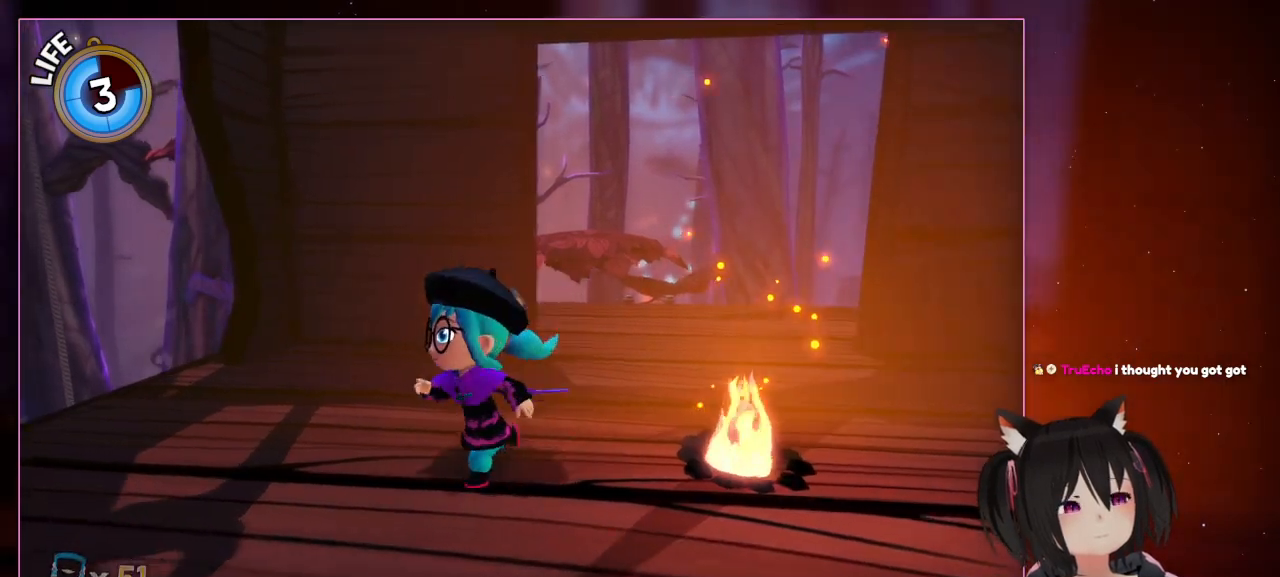
Gameplay with a controller (Nintendo layout); each line is a JSON object with the inputs held at the frame after it. "events" lists button and stick changes between this image and that frame as [ms after this image, input, new state], when the widget could be followed in between. Not read: L1 L3 R3.
{"buttons": [], "left_stick": "down-left", "right_stick": "center", "events": [[317, "left_stick", "down-left"], [317, "right_stick", "center"]]}
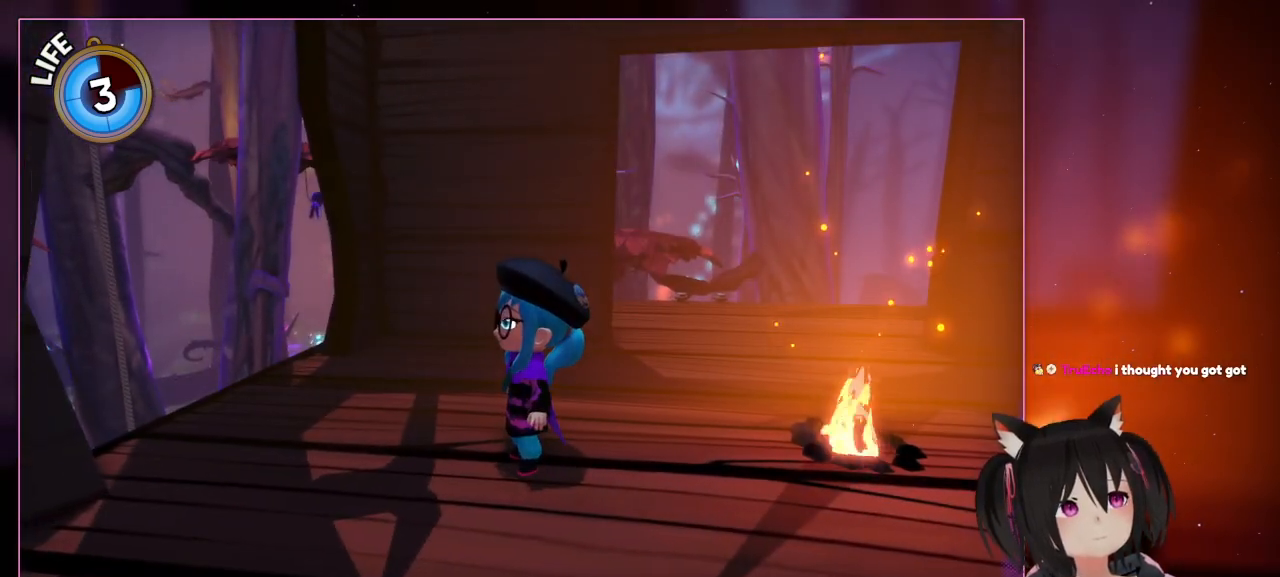
{"buttons": [], "left_stick": "center", "right_stick": "center", "events": [[17, "left_stick", "center"]]}
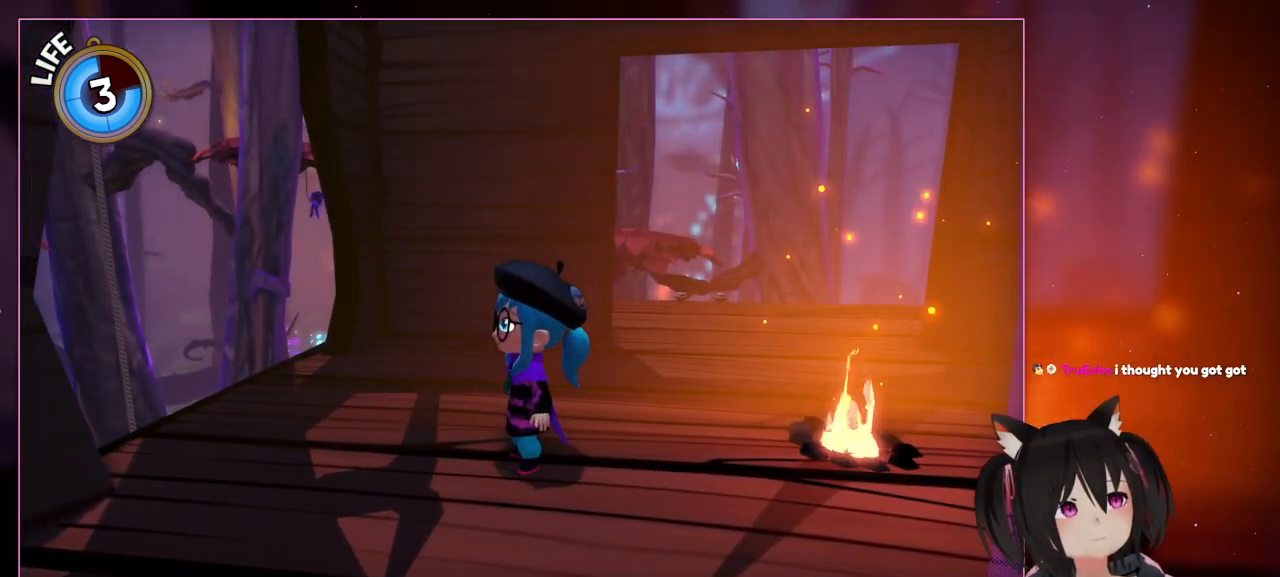
{"buttons": [], "left_stick": "center", "right_stick": "center", "events": []}
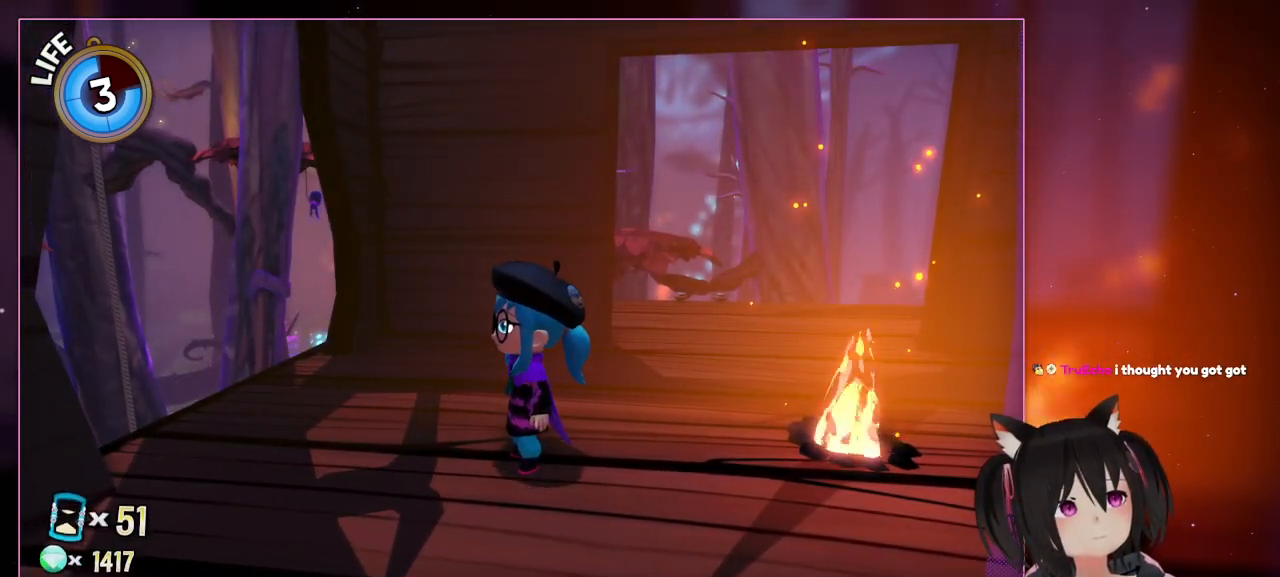
{"buttons": [], "left_stick": "center", "right_stick": "center", "events": []}
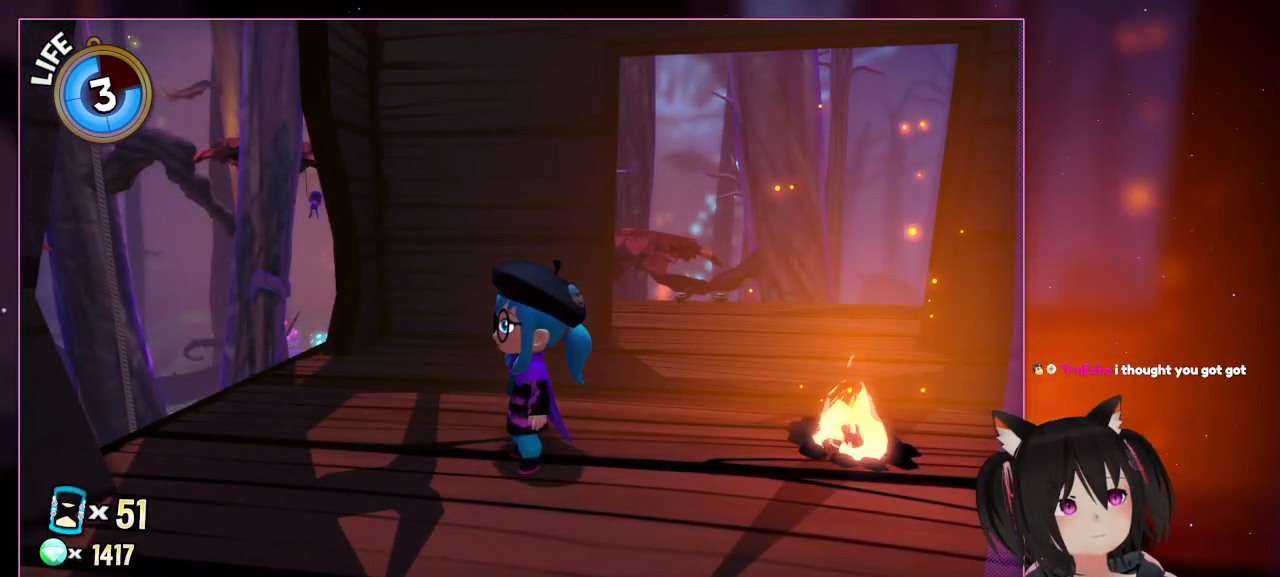
{"buttons": [], "left_stick": "center", "right_stick": "center", "events": []}
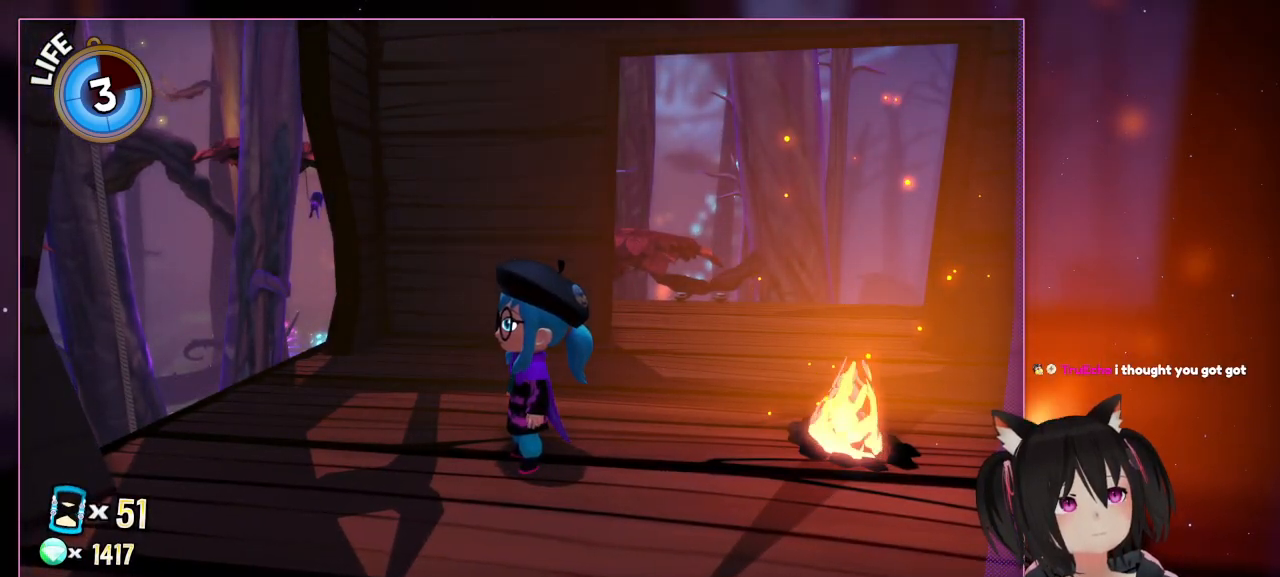
{"buttons": [], "left_stick": "center", "right_stick": "left", "events": [[233, "right_stick", "left"]]}
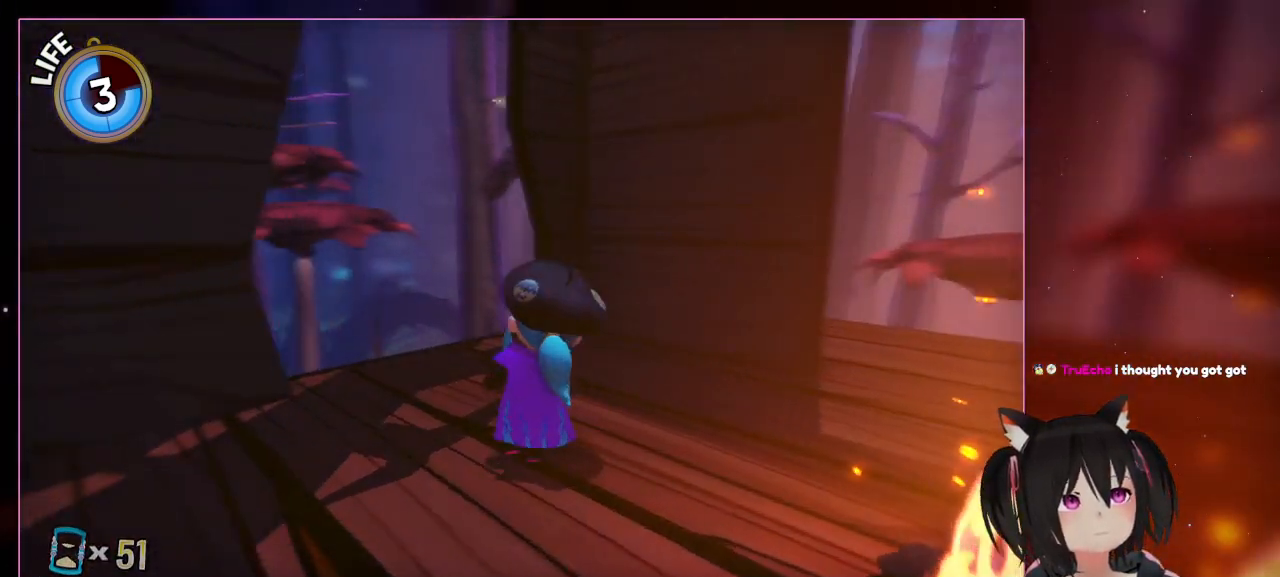
{"buttons": [], "left_stick": "up", "right_stick": "left", "events": [[333, "left_stick", "up"]]}
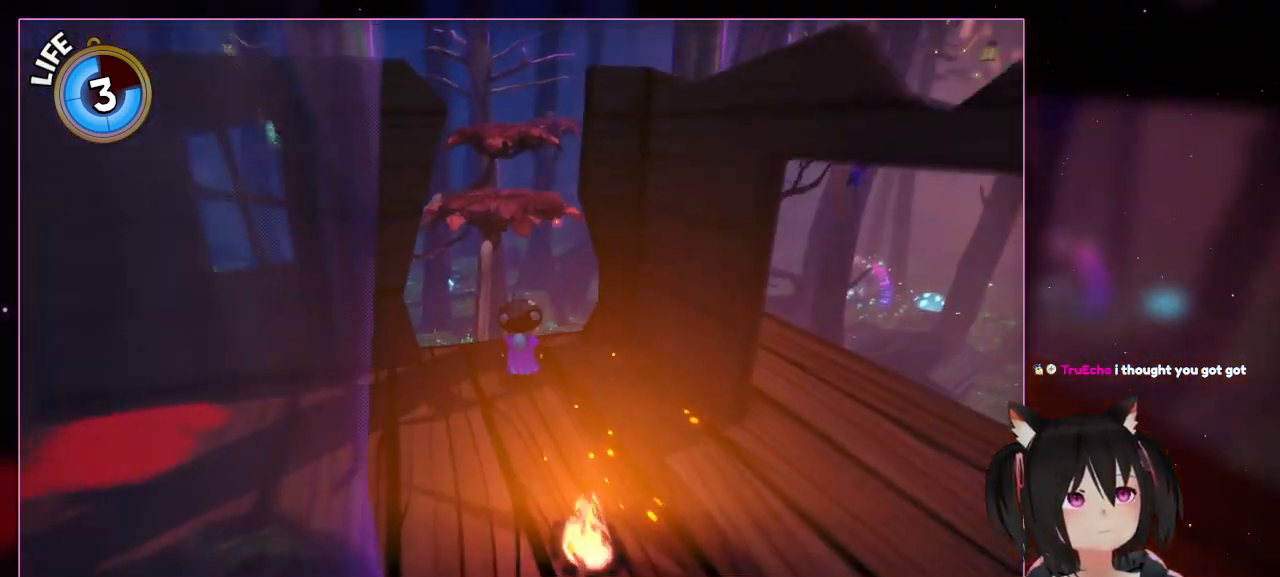
{"buttons": [], "left_stick": "center", "right_stick": "down", "events": [[33, "right_stick", "down-left"], [233, "left_stick", "center"], [433, "right_stick", "down"]]}
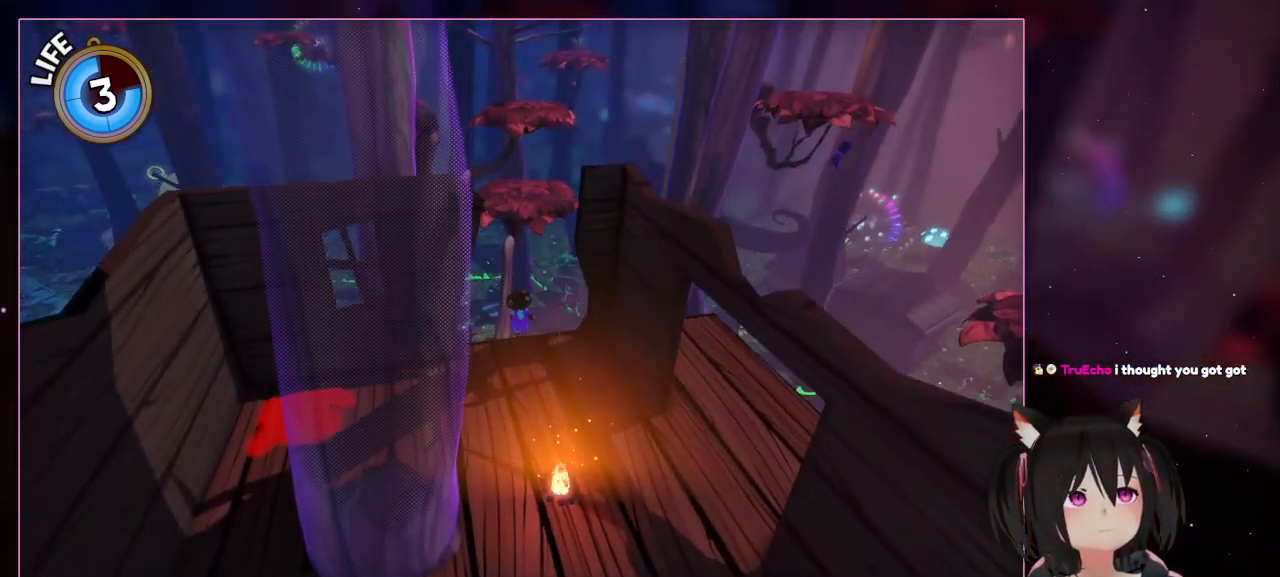
{"buttons": [], "left_stick": "up", "right_stick": "center", "events": [[133, "left_stick", "up-left"], [133, "right_stick", "center"], [333, "left_stick", "up"]]}
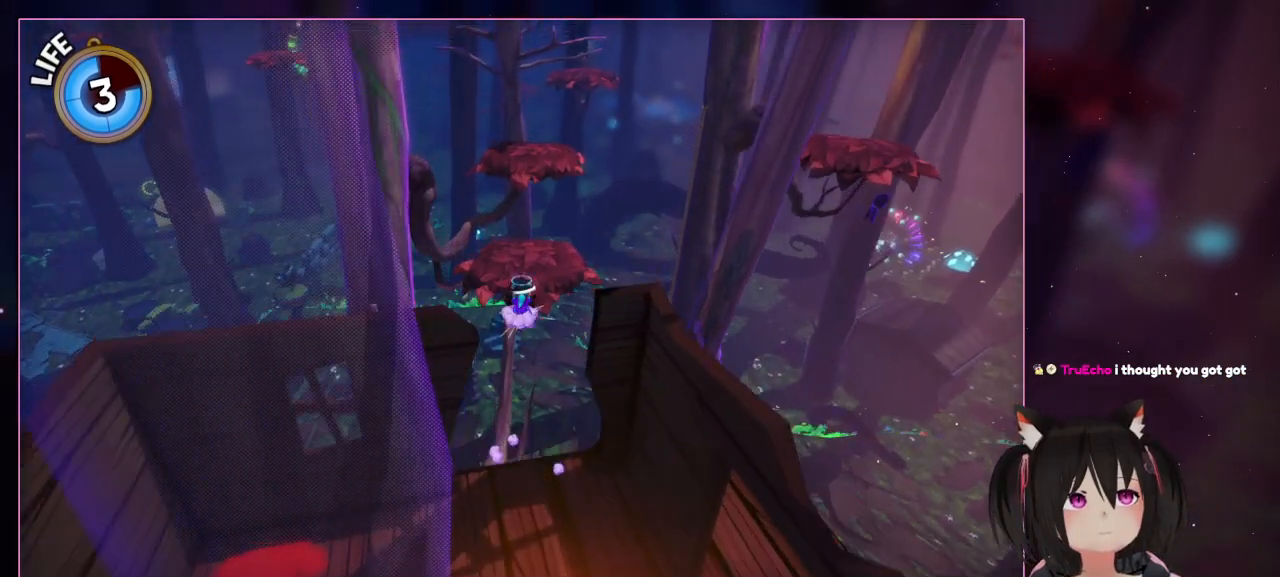
{"buttons": ["A"], "left_stick": "up", "right_stick": "center", "events": [[33, "A", "down"]]}
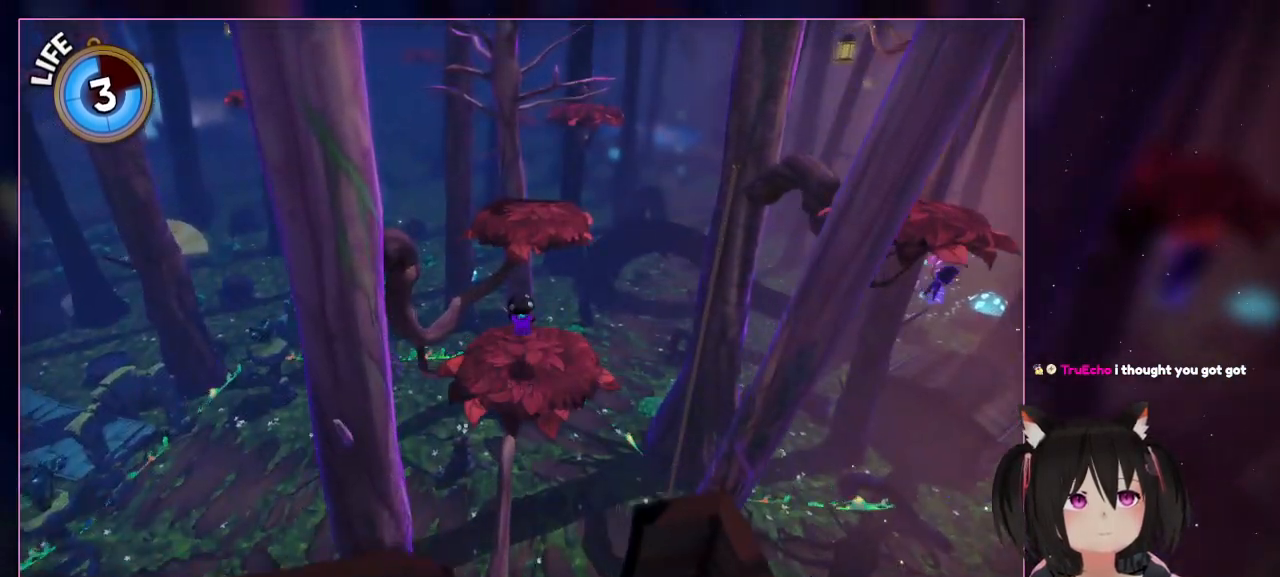
{"buttons": [], "left_stick": "center", "right_stick": "up", "events": [[133, "A", "up"], [333, "left_stick", "center"], [333, "right_stick", "up"]]}
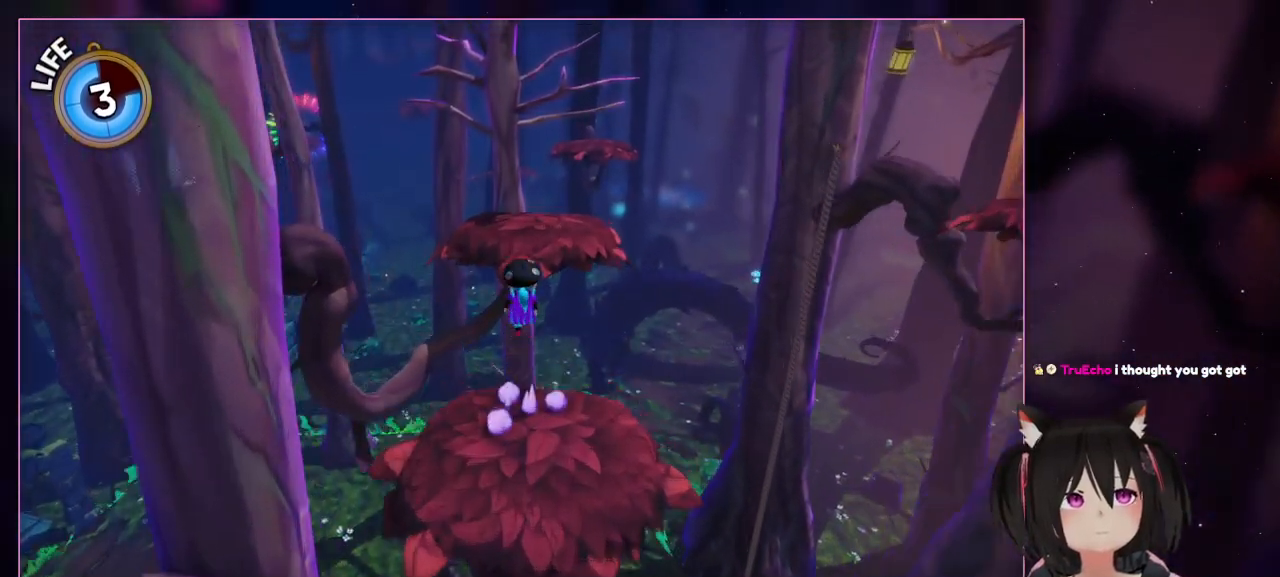
{"buttons": [], "left_stick": "up", "right_stick": "center", "events": [[33, "right_stick", "center"], [233, "A", "down"], [233, "left_stick", "up"], [433, "A", "up"]]}
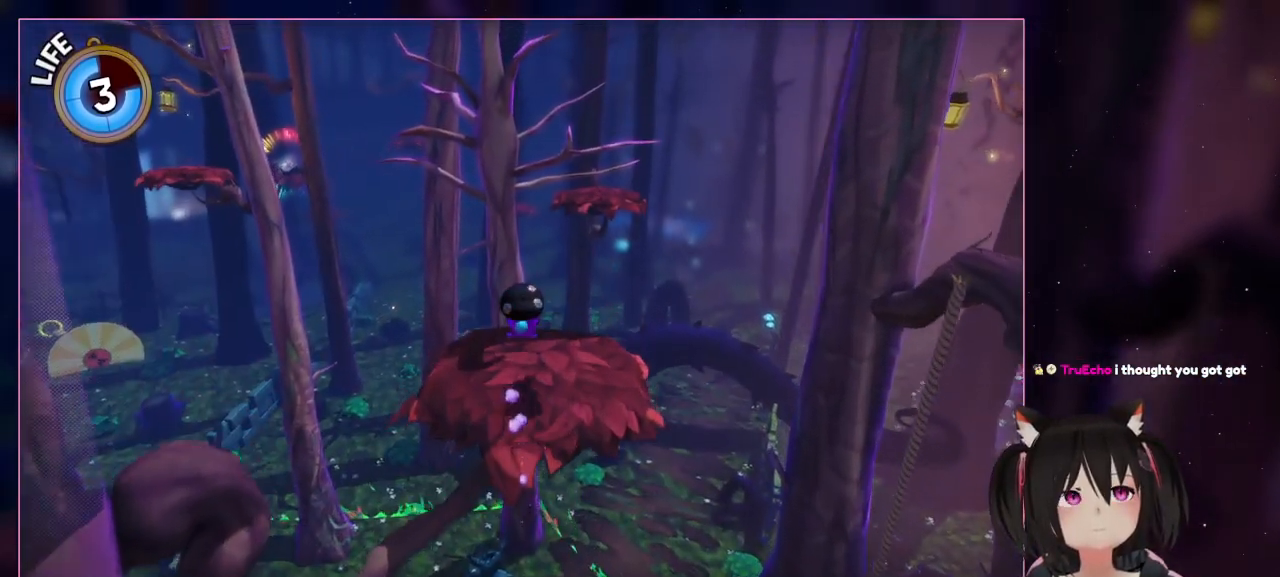
{"buttons": [], "left_stick": "center", "right_stick": "center", "events": [[333, "left_stick", "center"]]}
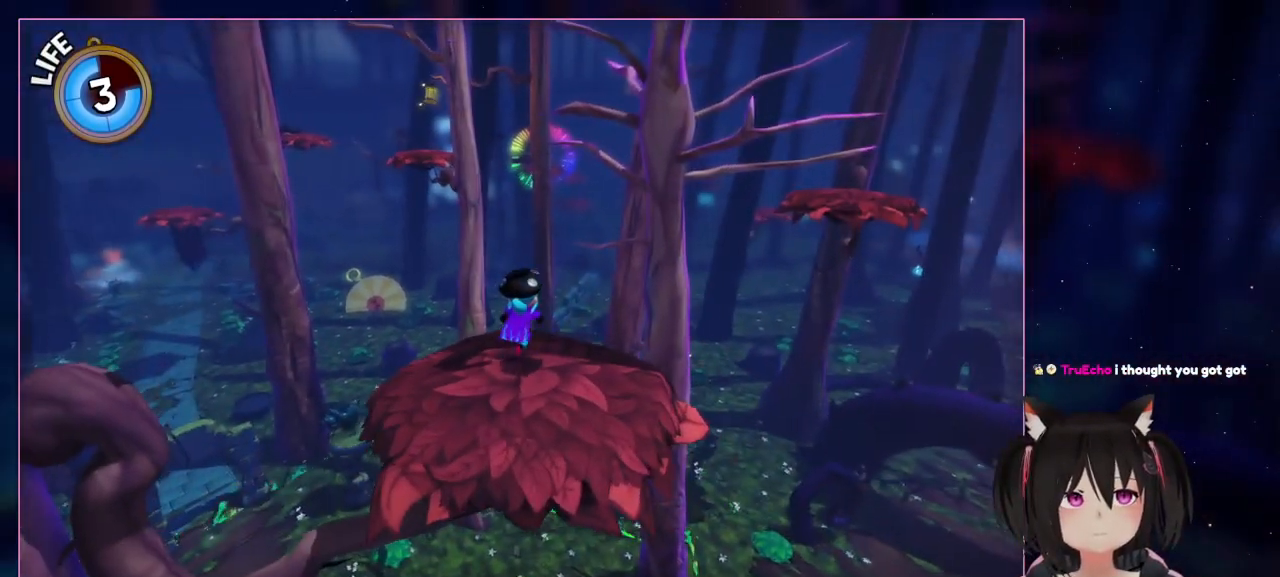
{"buttons": [], "left_stick": "center", "right_stick": "center", "events": [[33, "right_stick", "left"], [433, "right_stick", "center"]]}
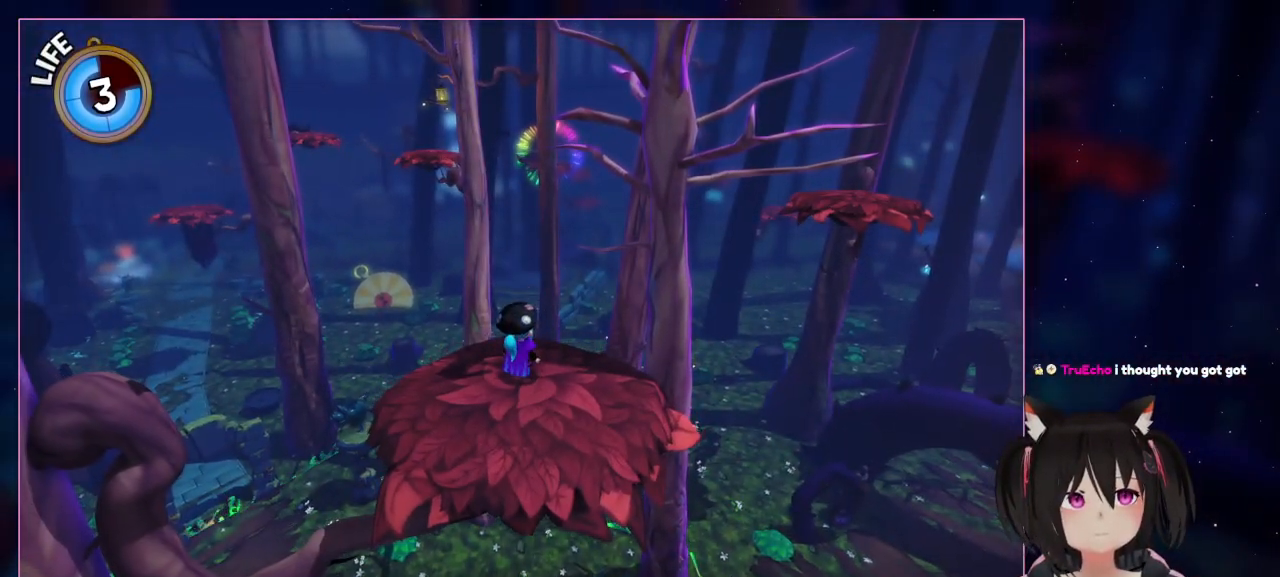
{"buttons": [], "left_stick": "center", "right_stick": "center", "events": []}
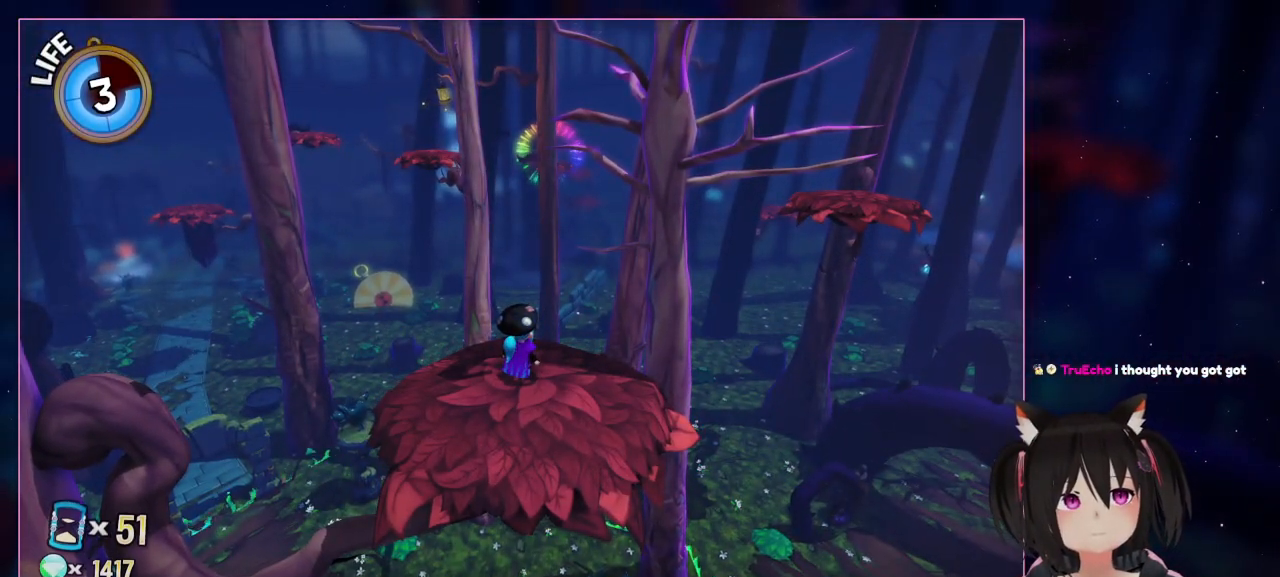
{"buttons": [], "left_stick": "center", "right_stick": "right", "events": [[367, "right_stick", "right"]]}
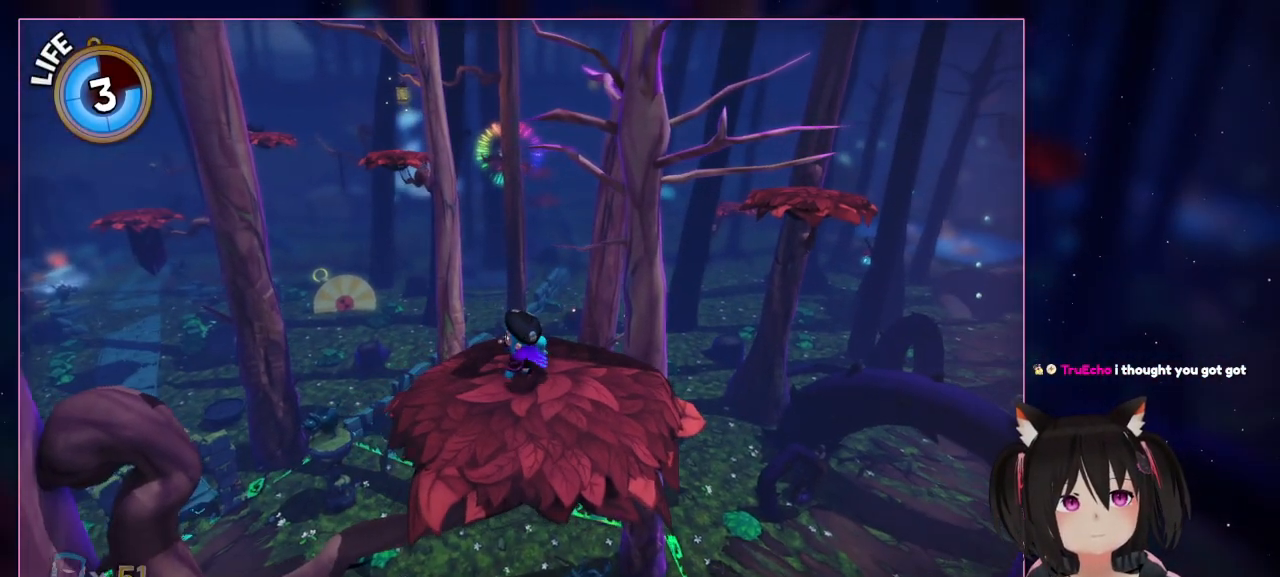
{"buttons": [], "left_stick": "center", "right_stick": "center", "events": [[267, "left_stick", "down-left"], [267, "right_stick", "center"], [467, "left_stick", "center"]]}
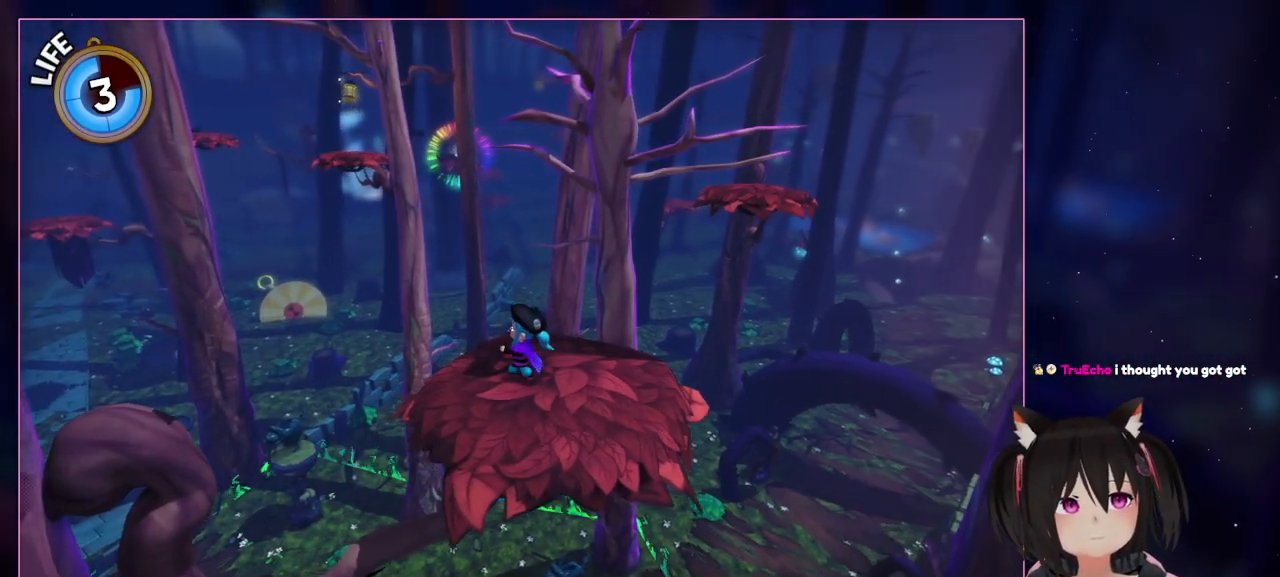
{"buttons": [], "left_stick": "center", "right_stick": "center", "events": [[167, "right_stick", "right"], [367, "right_stick", "center"]]}
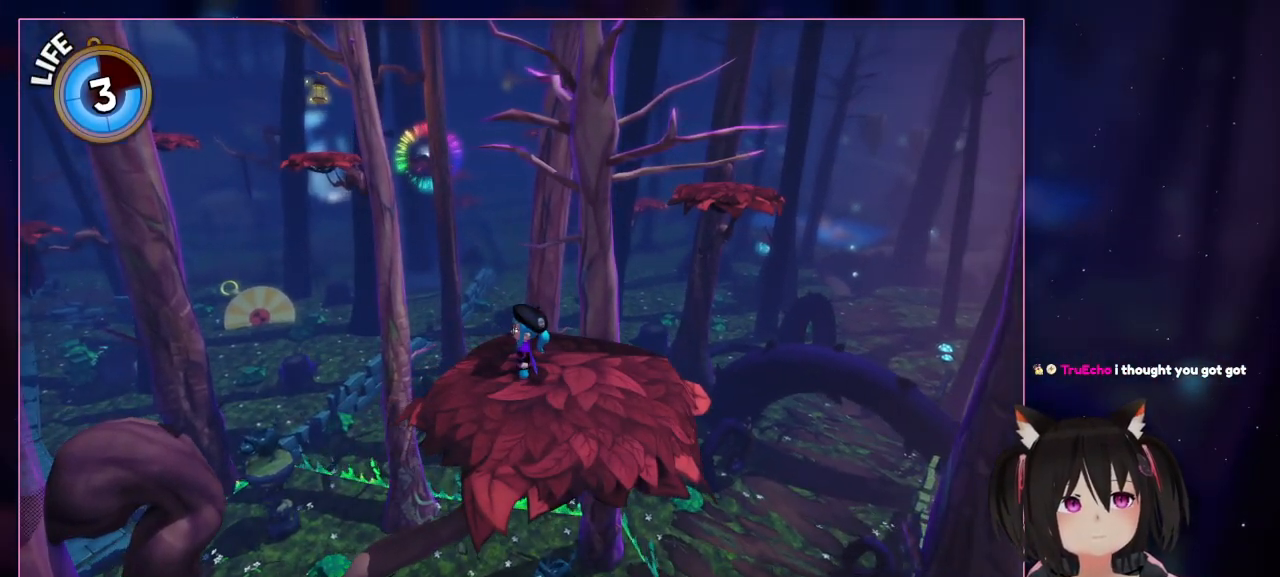
{"buttons": [], "left_stick": "center", "right_stick": "right", "events": [[317, "right_stick", "right"]]}
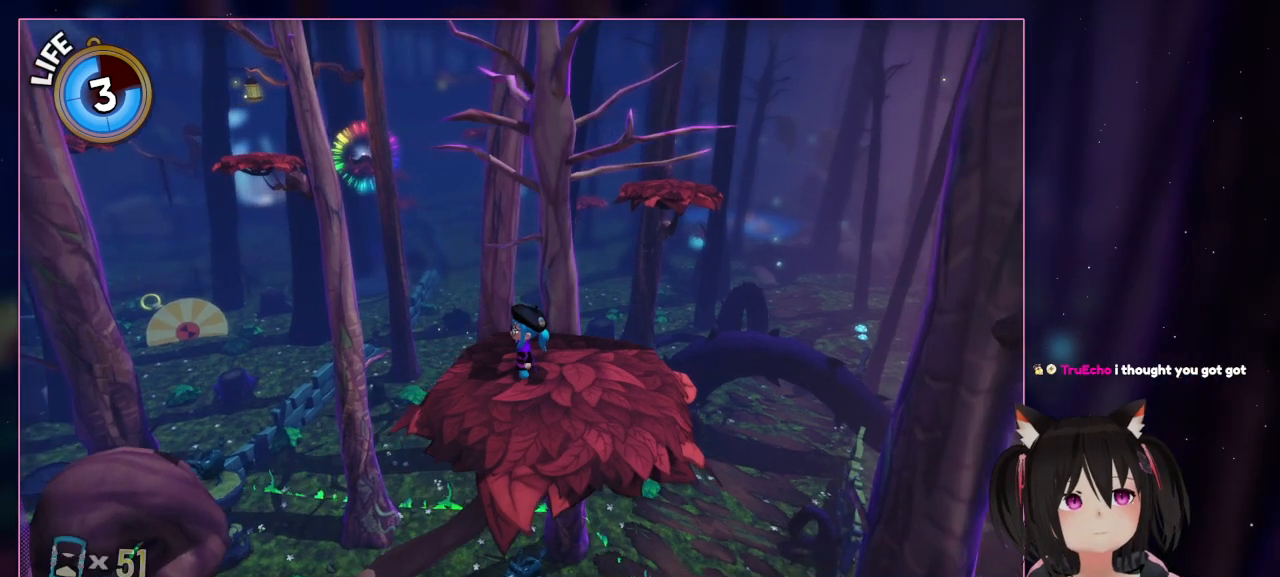
{"buttons": [], "left_stick": "center", "right_stick": "center", "events": [[400, "right_stick", "center"]]}
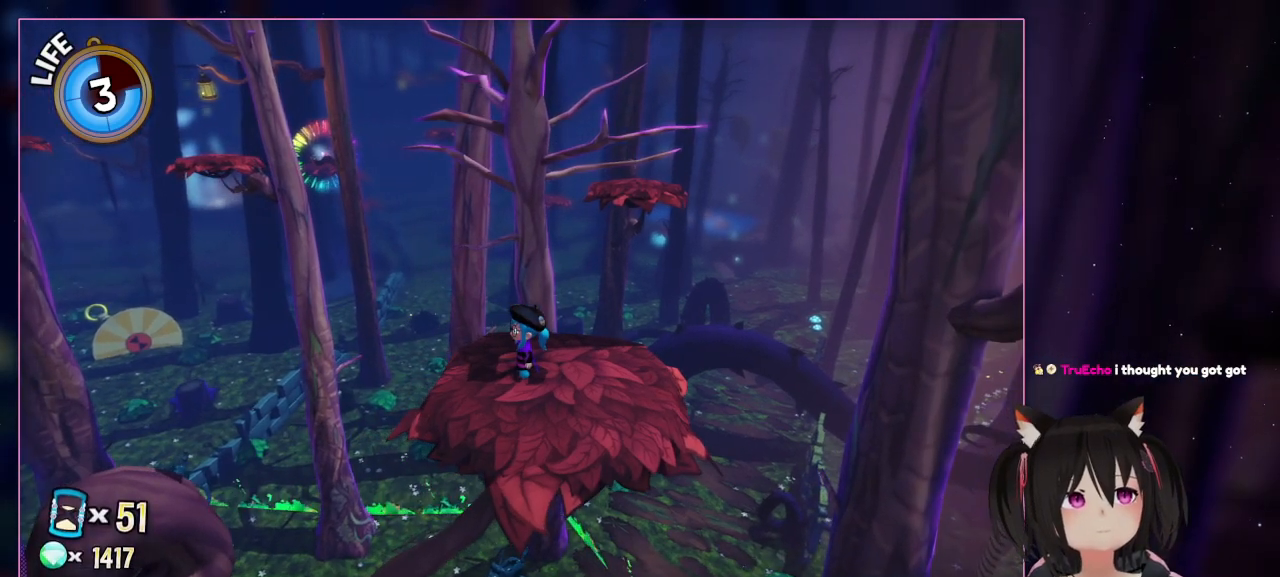
{"buttons": [], "left_stick": "center", "right_stick": "right", "events": [[100, "right_stick", "right"], [300, "right_stick", "center"], [500, "right_stick", "right"]]}
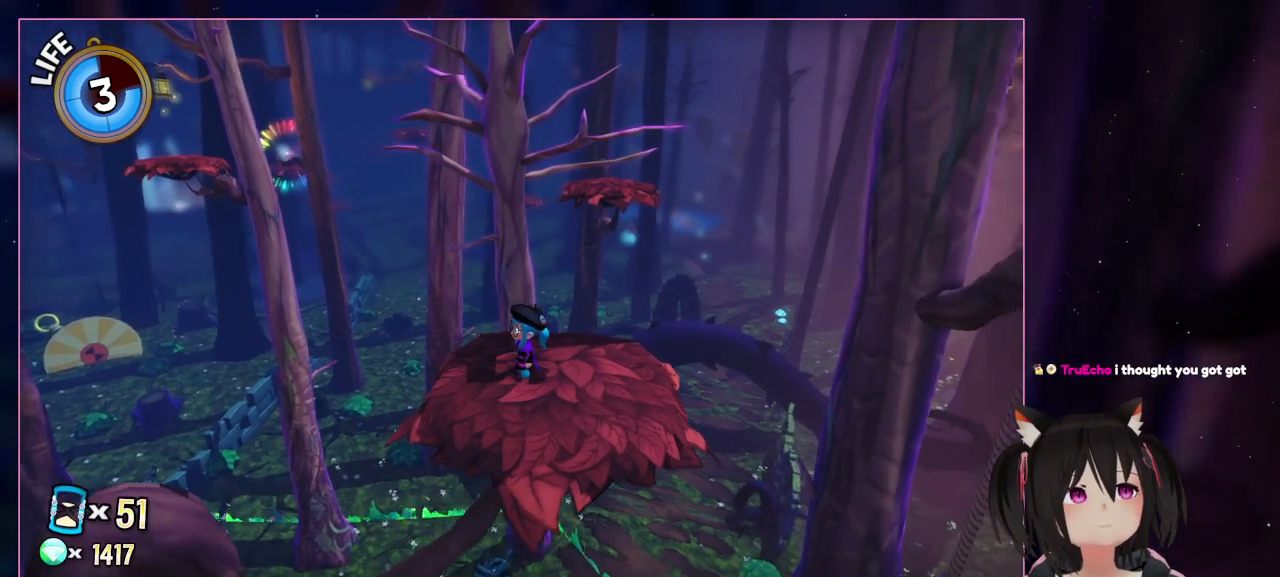
{"buttons": [], "left_stick": "center", "right_stick": "right", "events": []}
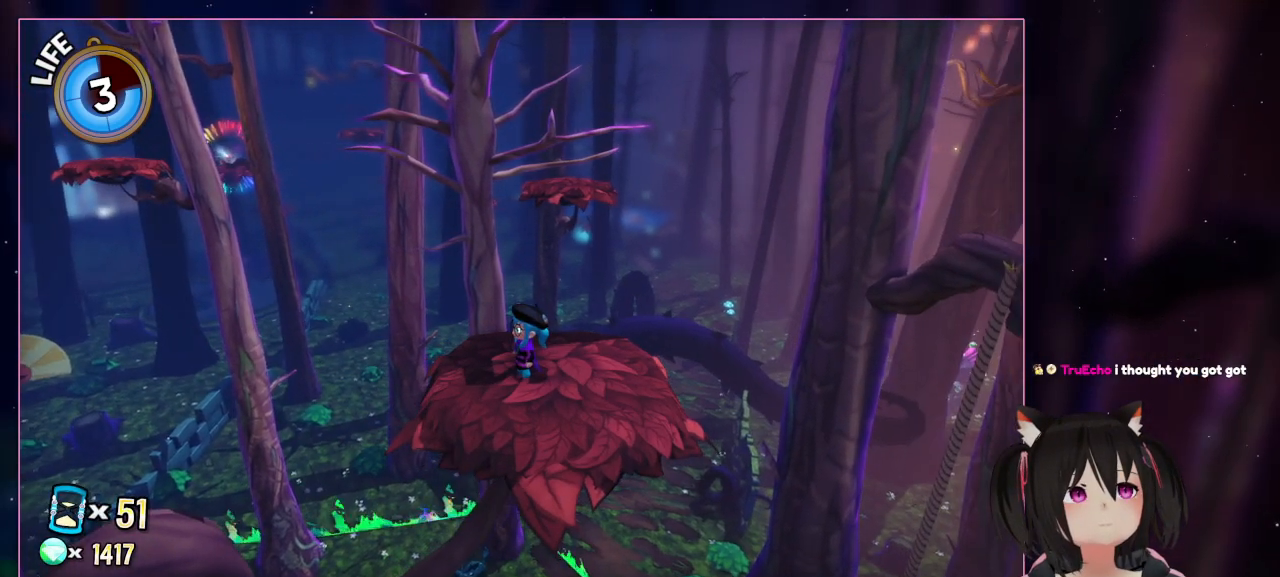
{"buttons": [], "left_stick": "center", "right_stick": "center", "events": [[500, "right_stick", "center"]]}